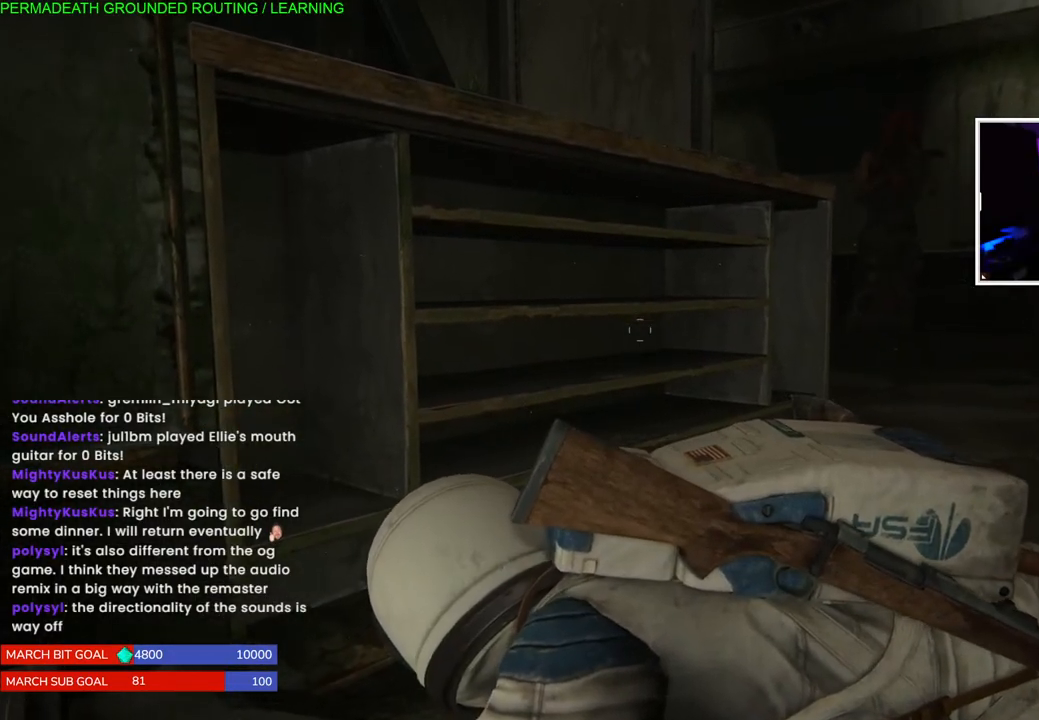
Gameplay with a controller (PlayStation layout); each line is a JSON object with the inputs held at the frame after it. "events" lists button and stick changes between this image and that frame as [ms after this image, input, new state], when the widget could be followed in between. Not read: L3.
{"buttons": [], "left_stick": "center", "right_stick": "up-right", "events": [[67, "right_stick", "right"], [200, "right_stick", "center"], [433, "right_stick", "up-right"]]}
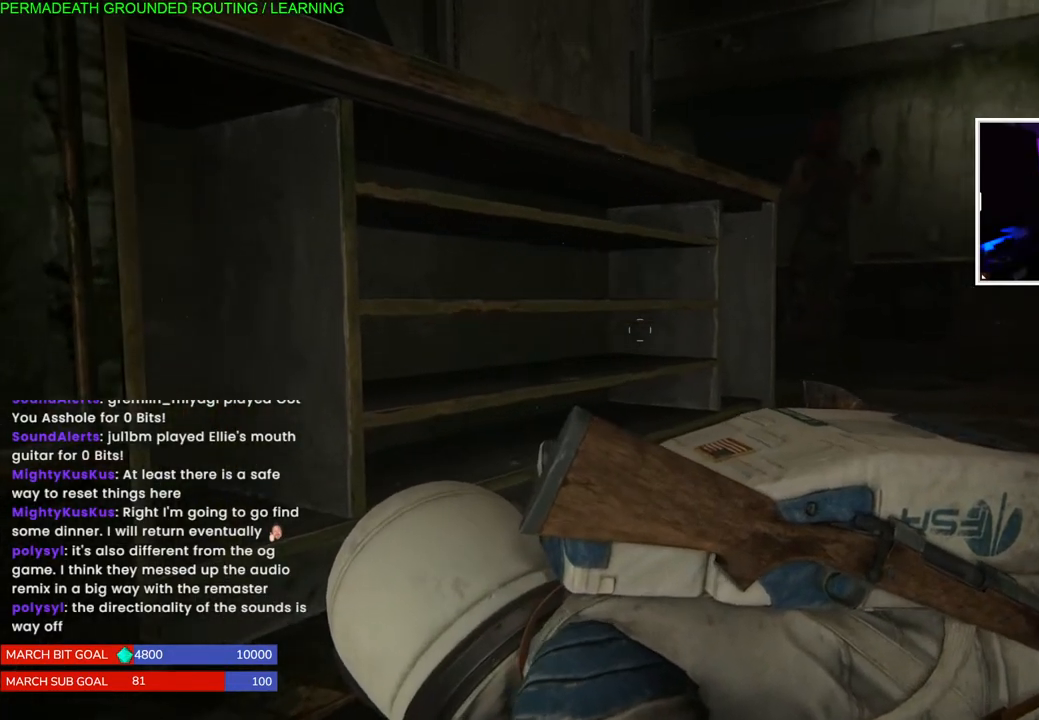
{"buttons": [], "left_stick": "center", "right_stick": "center", "events": [[50, "right_stick", "center"], [367, "right_stick", "right"], [467, "right_stick", "center"]]}
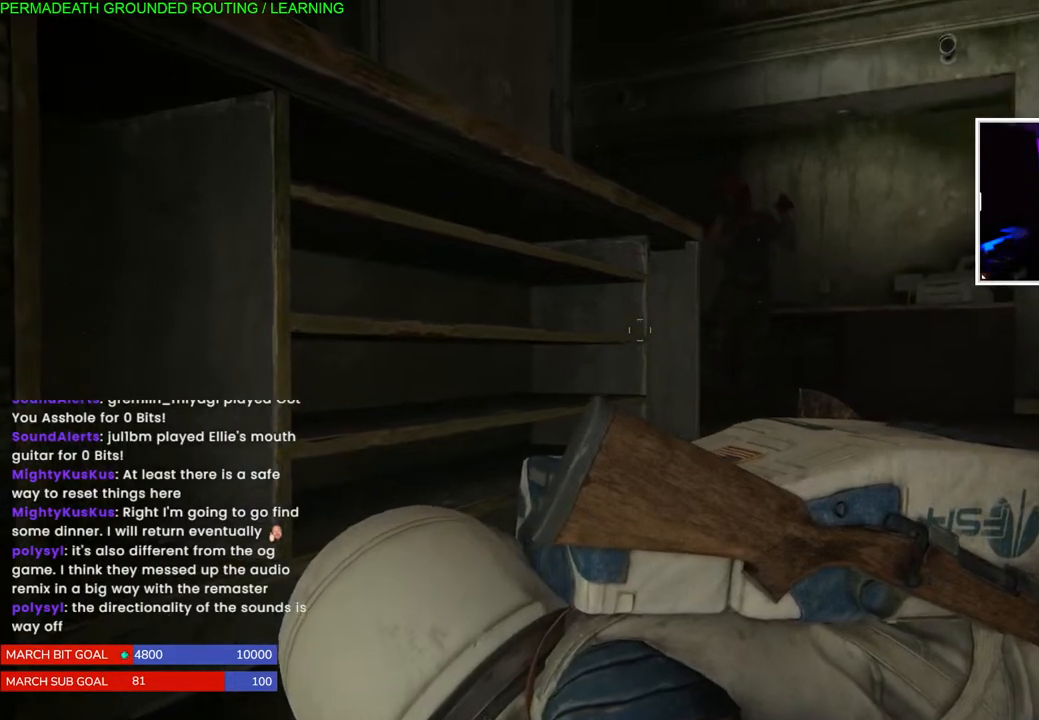
{"buttons": [], "left_stick": "center", "right_stick": "right", "events": [[250, "right_stick", "right"], [350, "right_stick", "center"], [500, "right_stick", "right"]]}
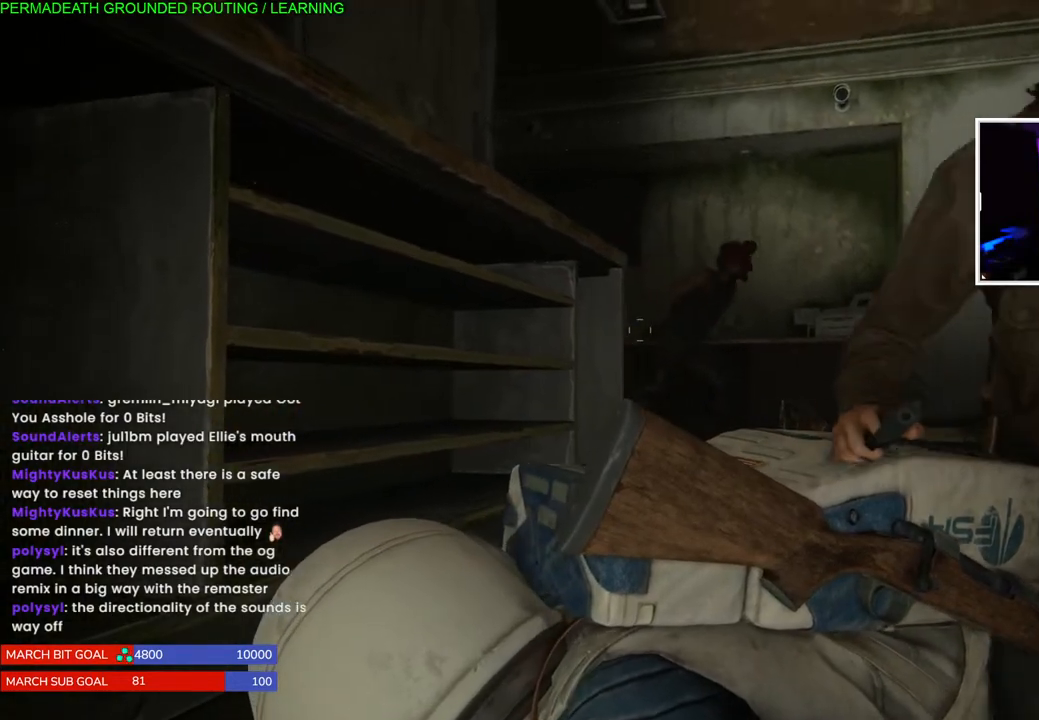
{"buttons": [], "left_stick": "center", "right_stick": "center", "events": [[117, "right_stick", "center"]]}
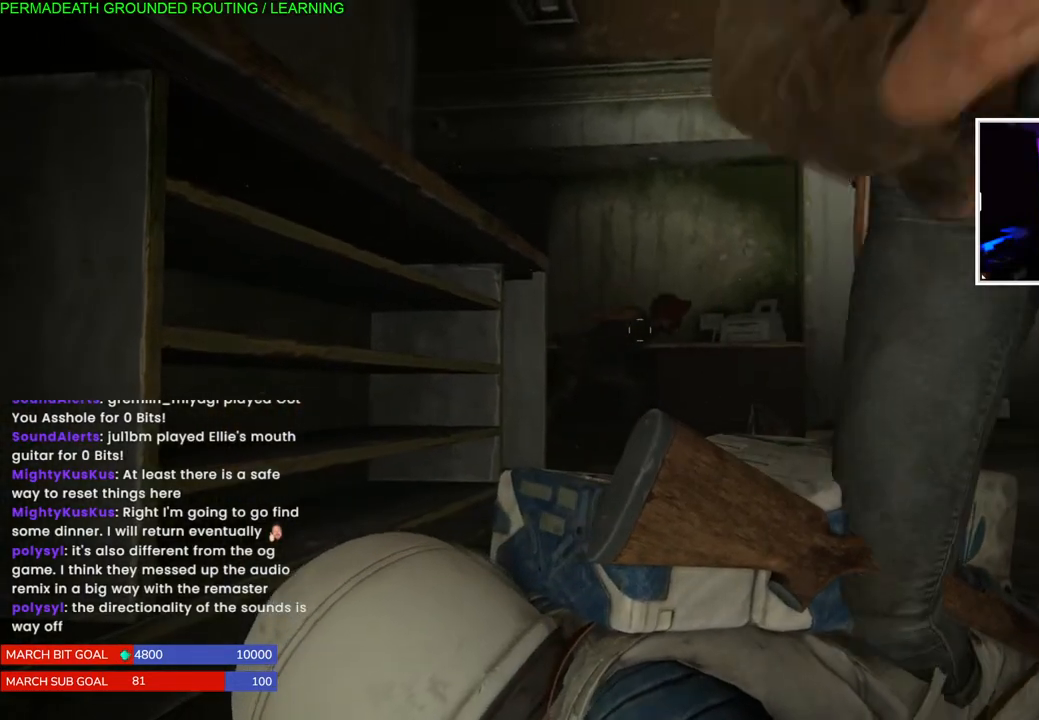
{"buttons": [], "left_stick": "center", "right_stick": "center", "events": []}
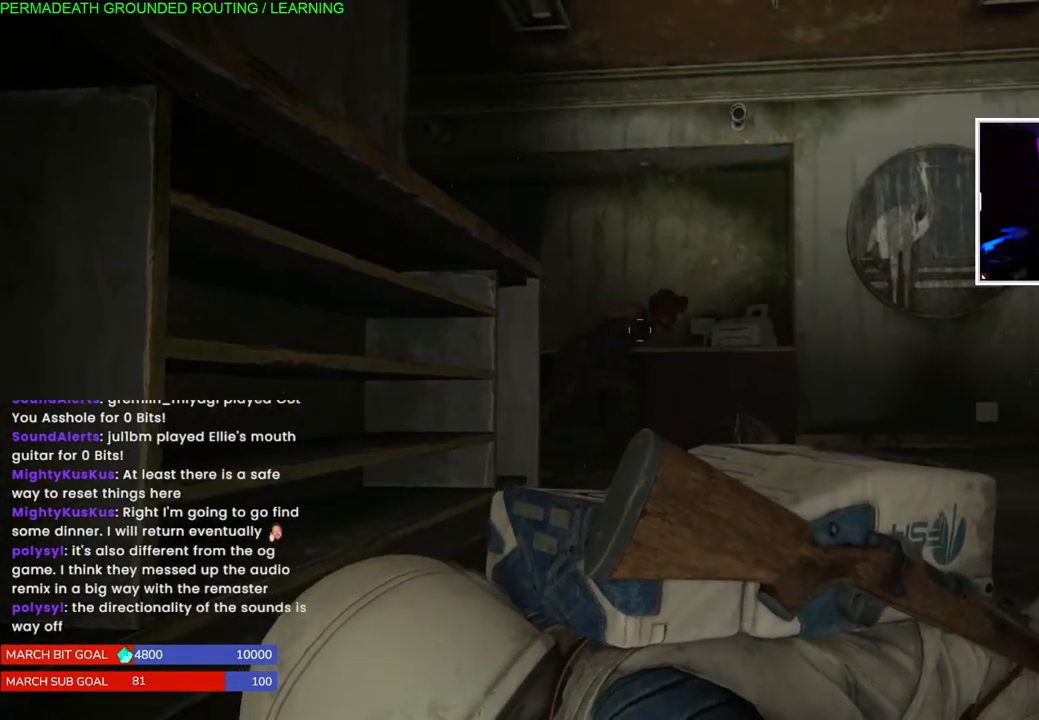
{"buttons": [], "left_stick": "center", "right_stick": "center", "events": []}
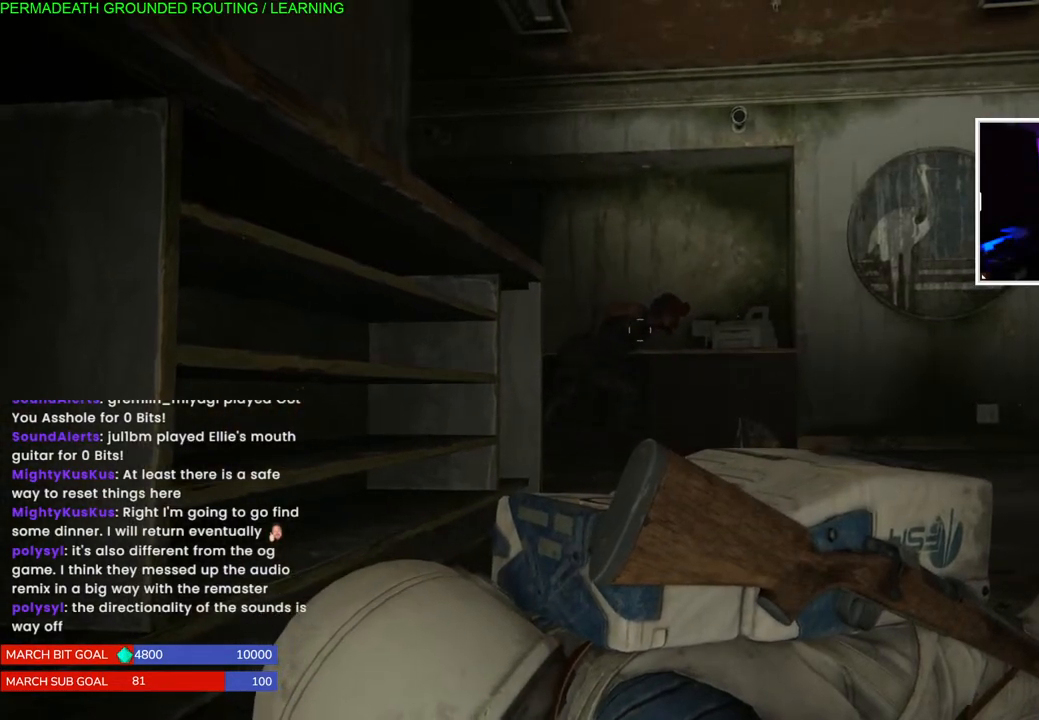
{"buttons": [], "left_stick": "center", "right_stick": "center", "events": []}
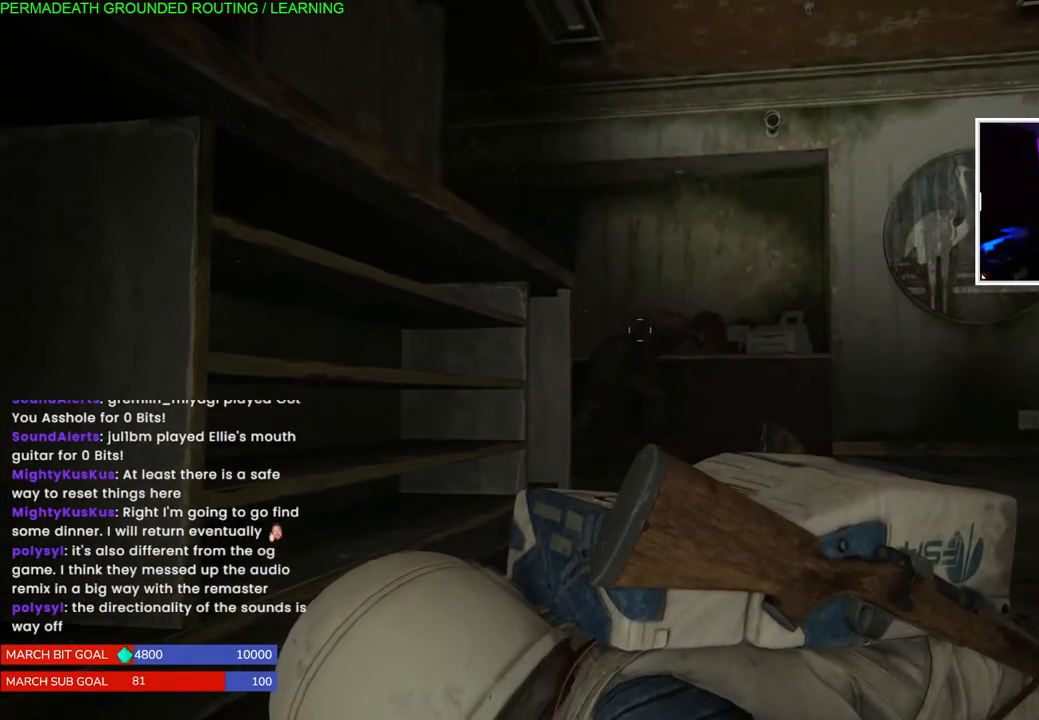
{"buttons": [], "left_stick": "center", "right_stick": "center", "events": []}
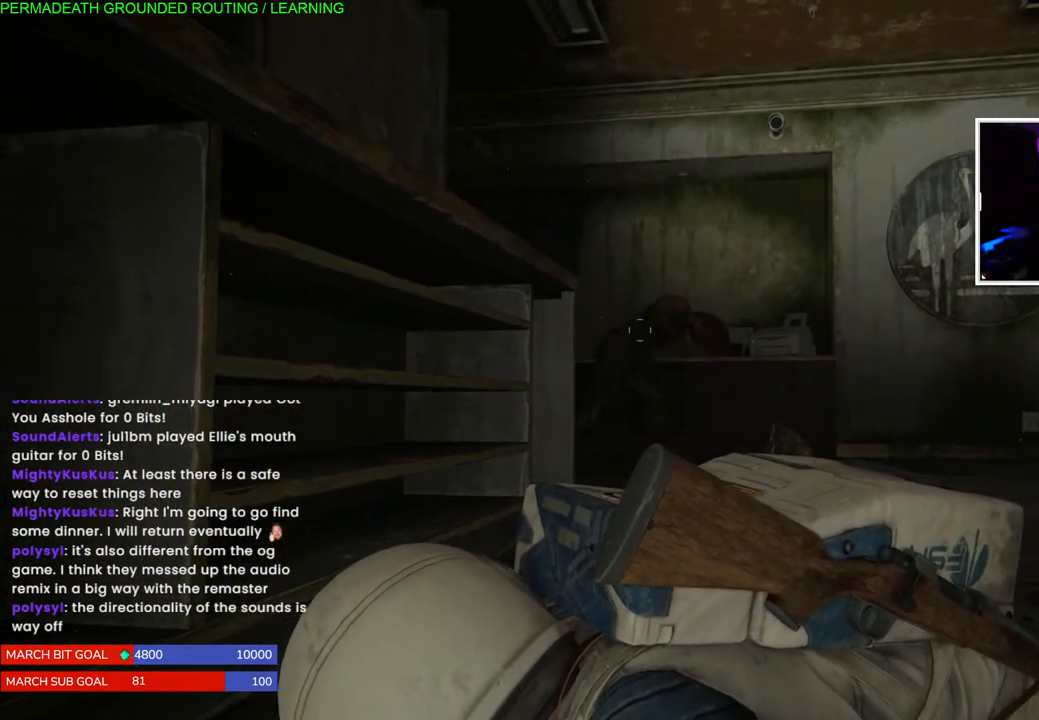
{"buttons": [], "left_stick": "center", "right_stick": "center", "events": []}
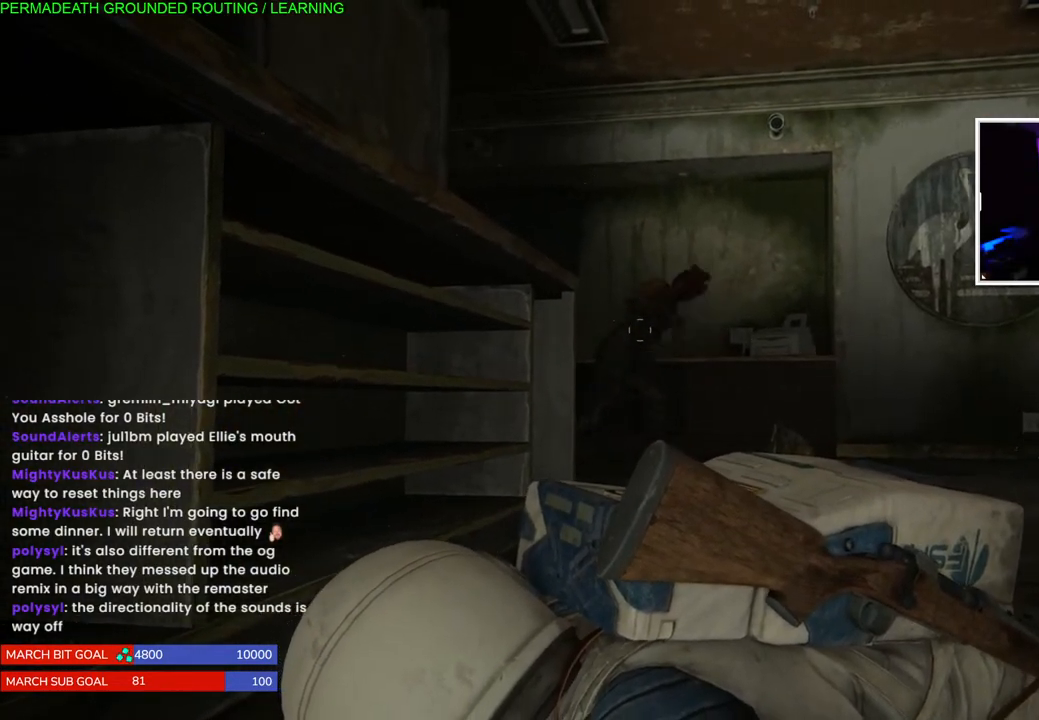
{"buttons": [], "left_stick": "center", "right_stick": "center", "events": []}
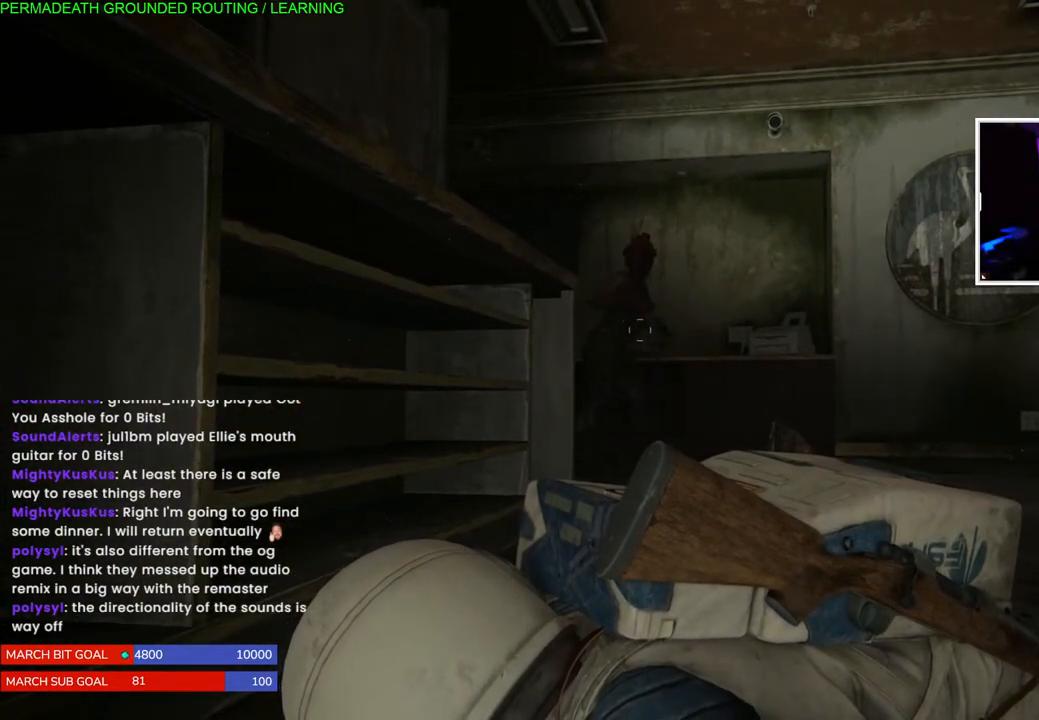
{"buttons": [], "left_stick": "up-right", "right_stick": "down-left", "events": [[467, "left_stick", "up-right"], [467, "right_stick", "down-left"]]}
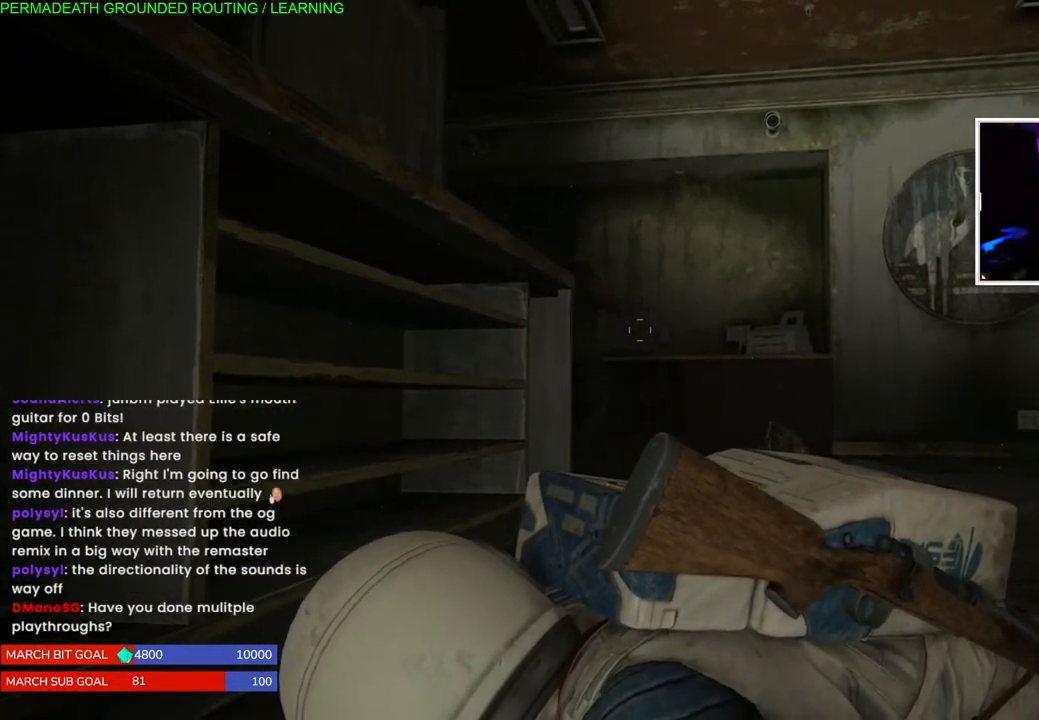
{"buttons": [], "left_stick": "up-right", "right_stick": "center", "events": [[150, "right_stick", "center"]]}
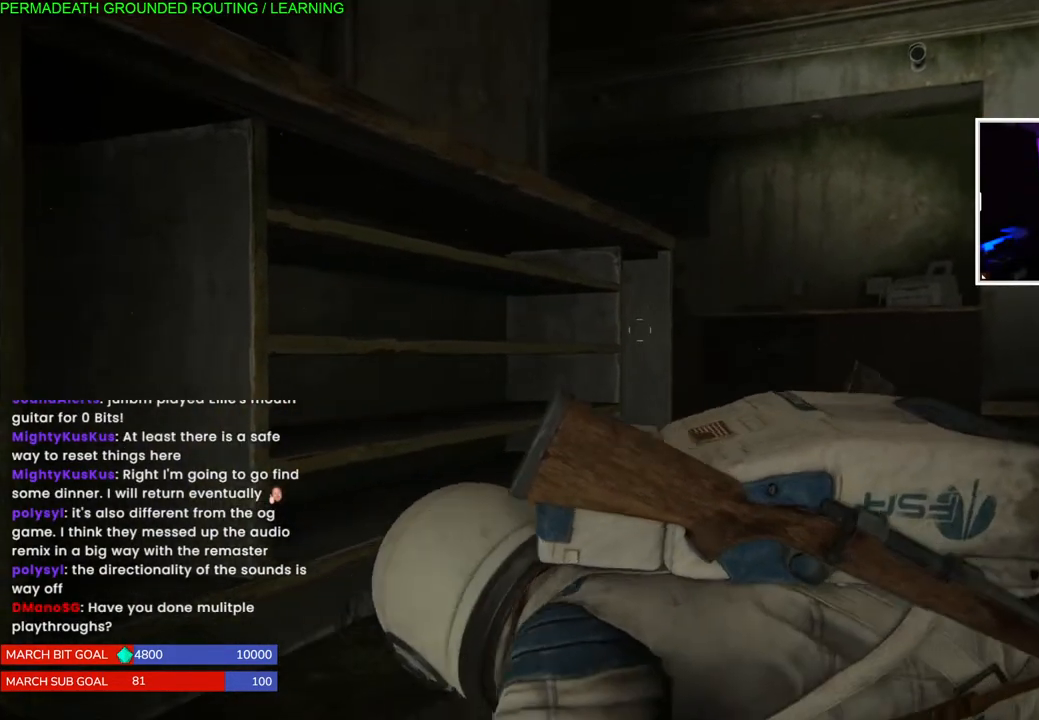
{"buttons": [], "left_stick": "up-right", "right_stick": "center", "events": [[200, "right_stick", "down-left"], [483, "right_stick", "center"]]}
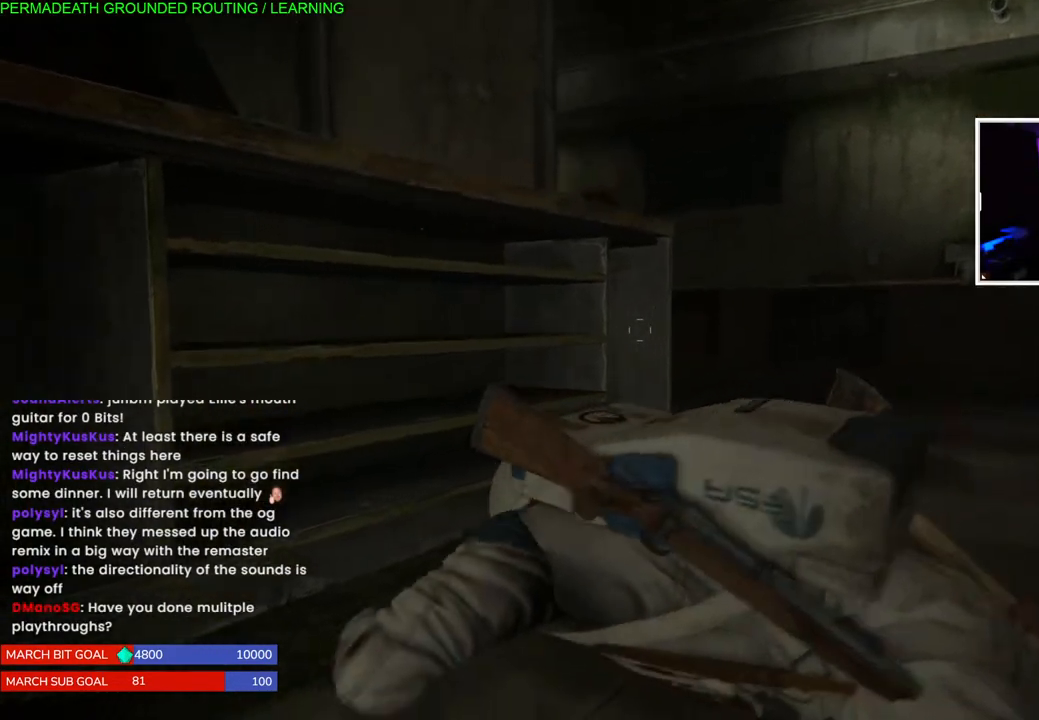
{"buttons": [], "left_stick": "up-right", "right_stick": "left", "events": [[283, "right_stick", "left"]]}
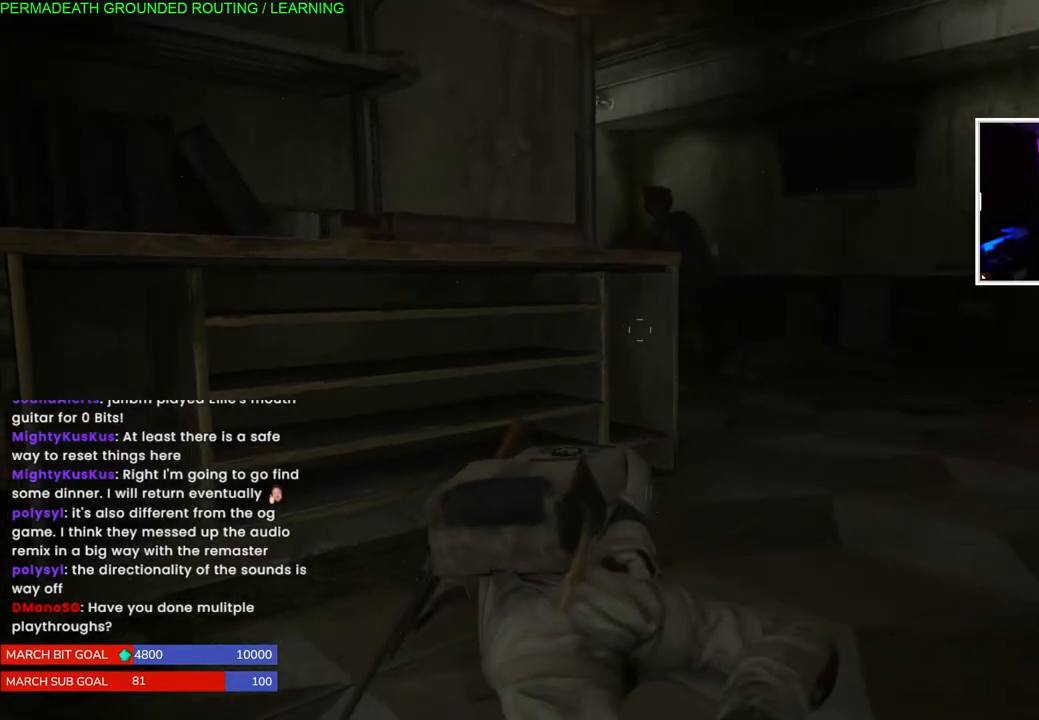
{"buttons": [], "left_stick": "up-right", "right_stick": "center", "events": [[67, "right_stick", "center"]]}
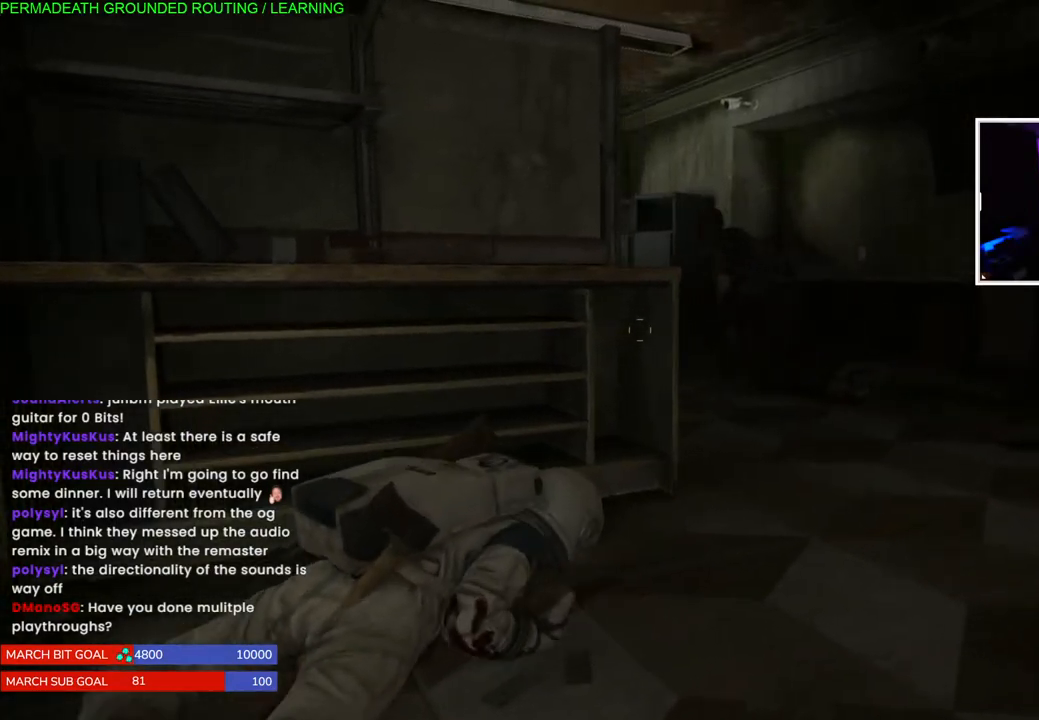
{"buttons": [], "left_stick": "up-right", "right_stick": "center", "events": []}
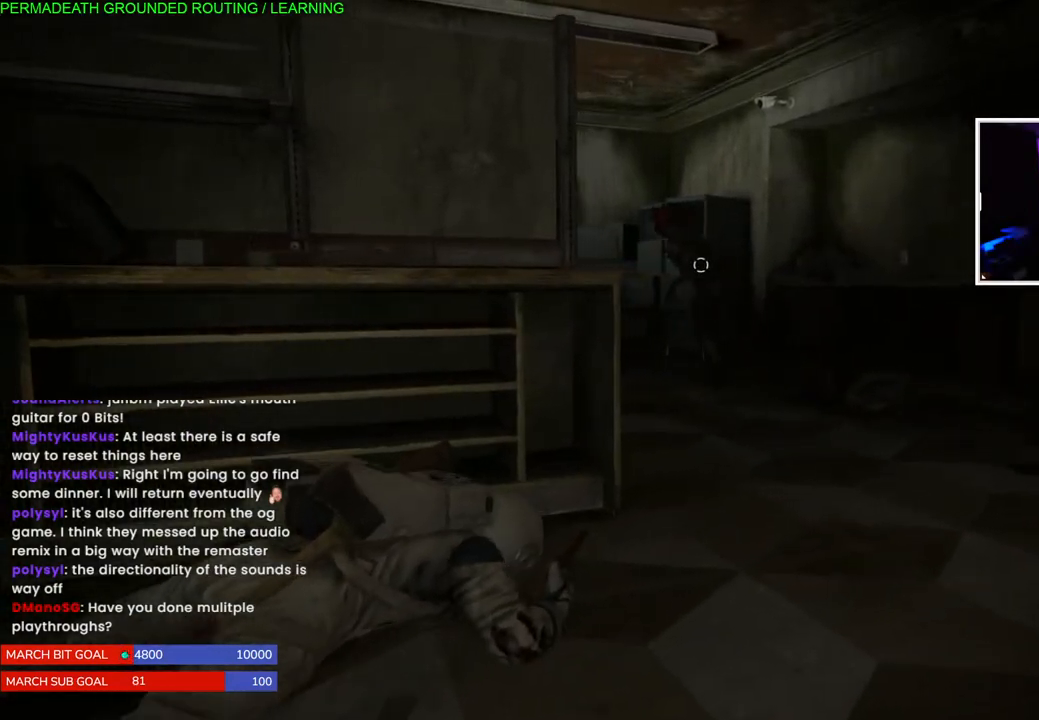
{"buttons": [], "left_stick": "up-right", "right_stick": "center", "events": []}
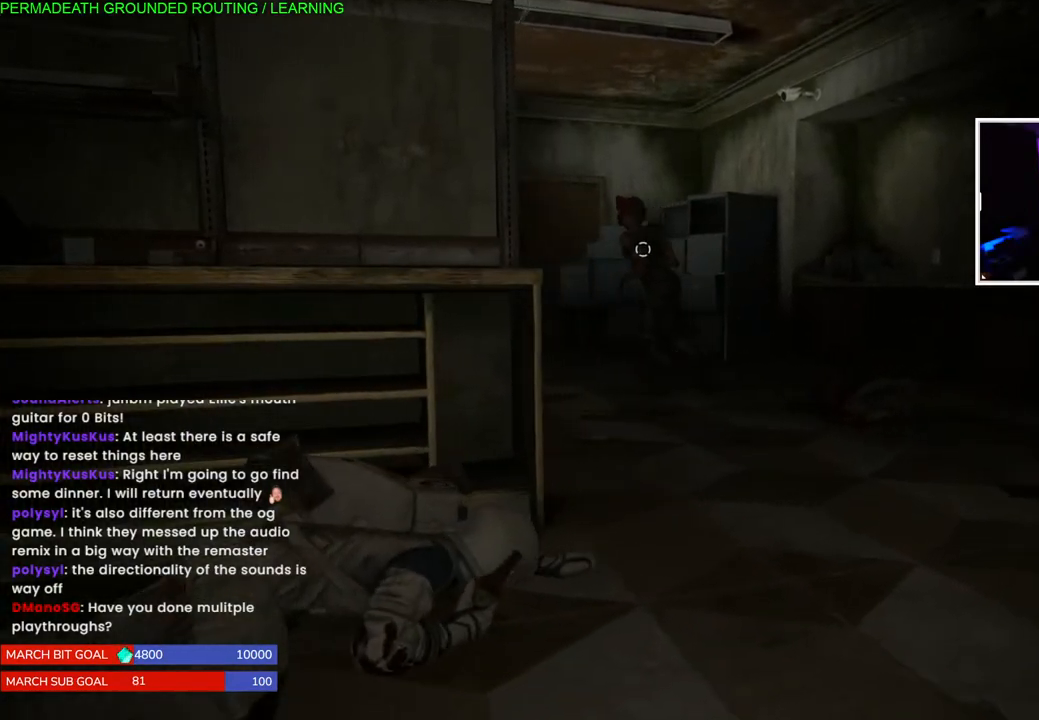
{"buttons": [], "left_stick": "up-right", "right_stick": "center", "events": []}
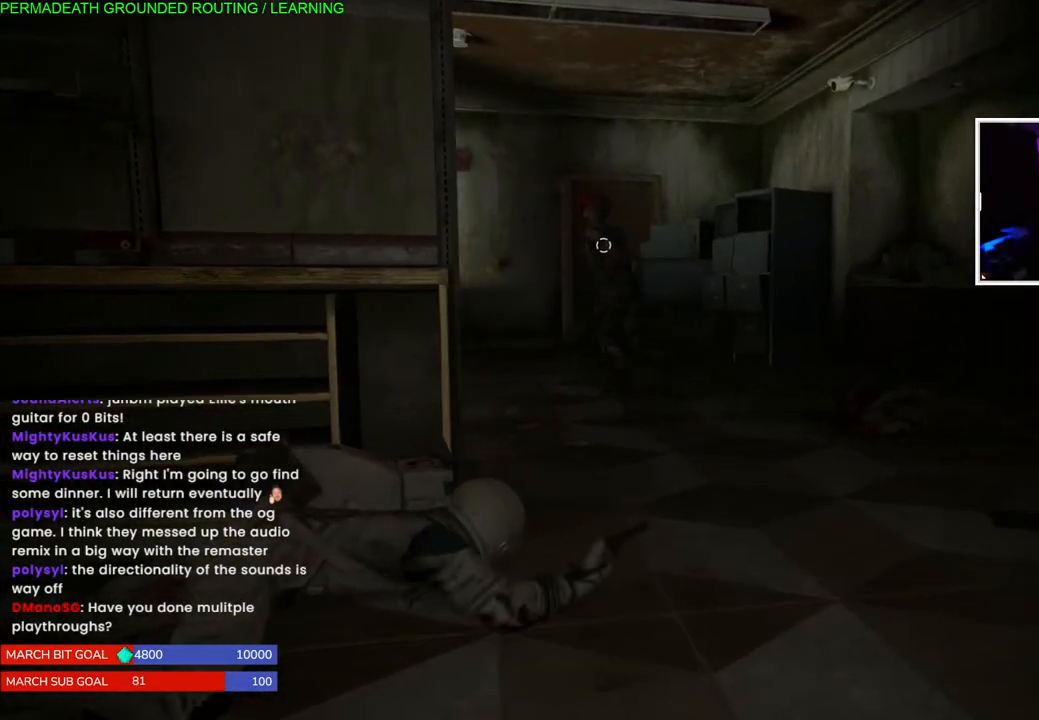
{"buttons": [], "left_stick": "up-right", "right_stick": "center", "events": []}
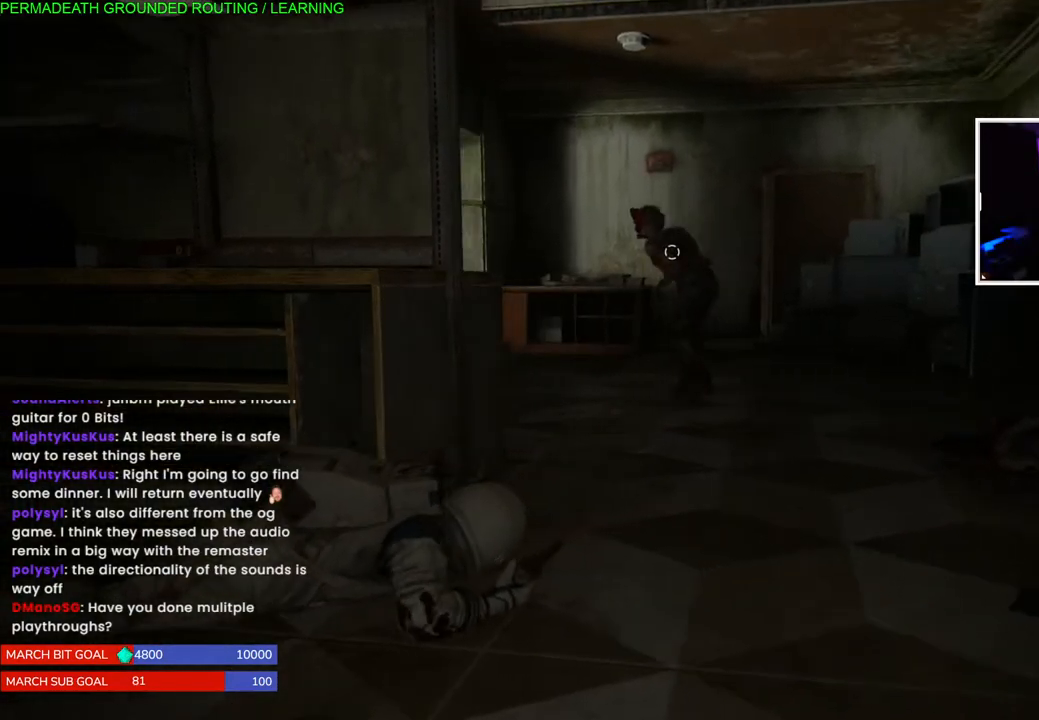
{"buttons": [], "left_stick": "up-right", "right_stick": "center", "events": []}
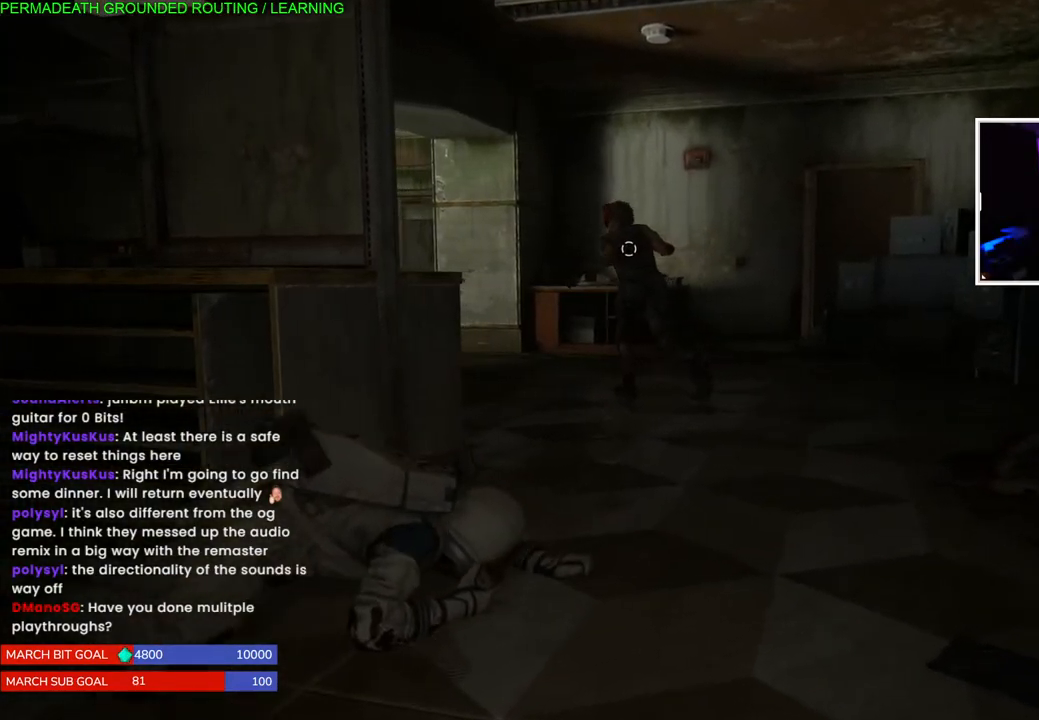
{"buttons": [], "left_stick": "up-right", "right_stick": "center", "events": []}
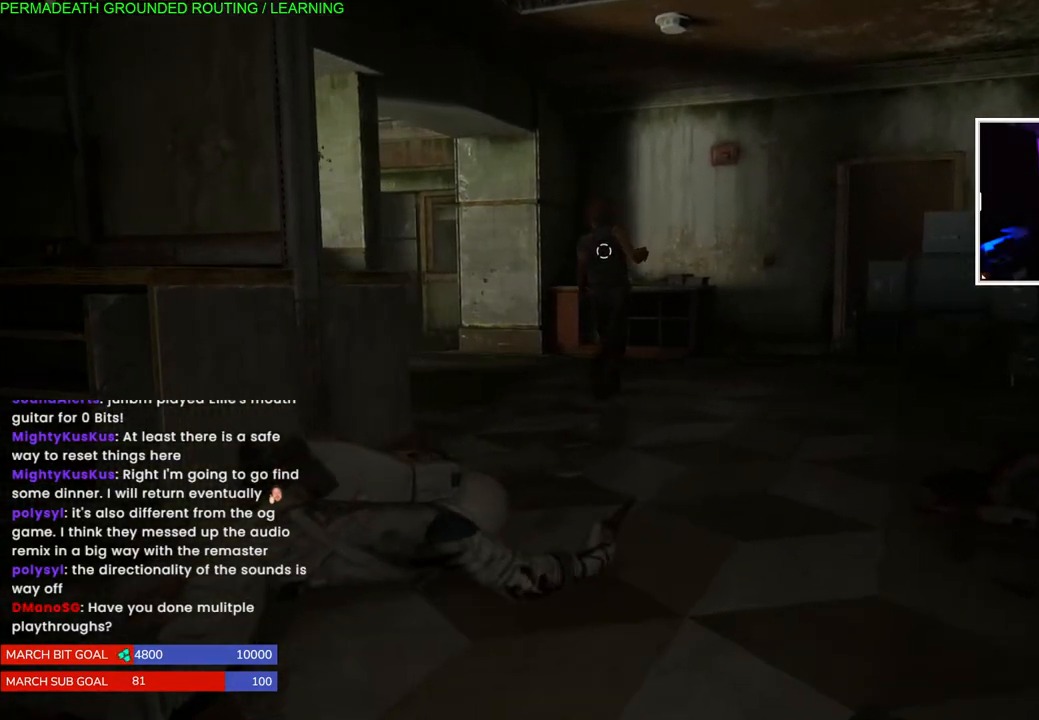
{"buttons": [], "left_stick": "up-right", "right_stick": "center", "events": []}
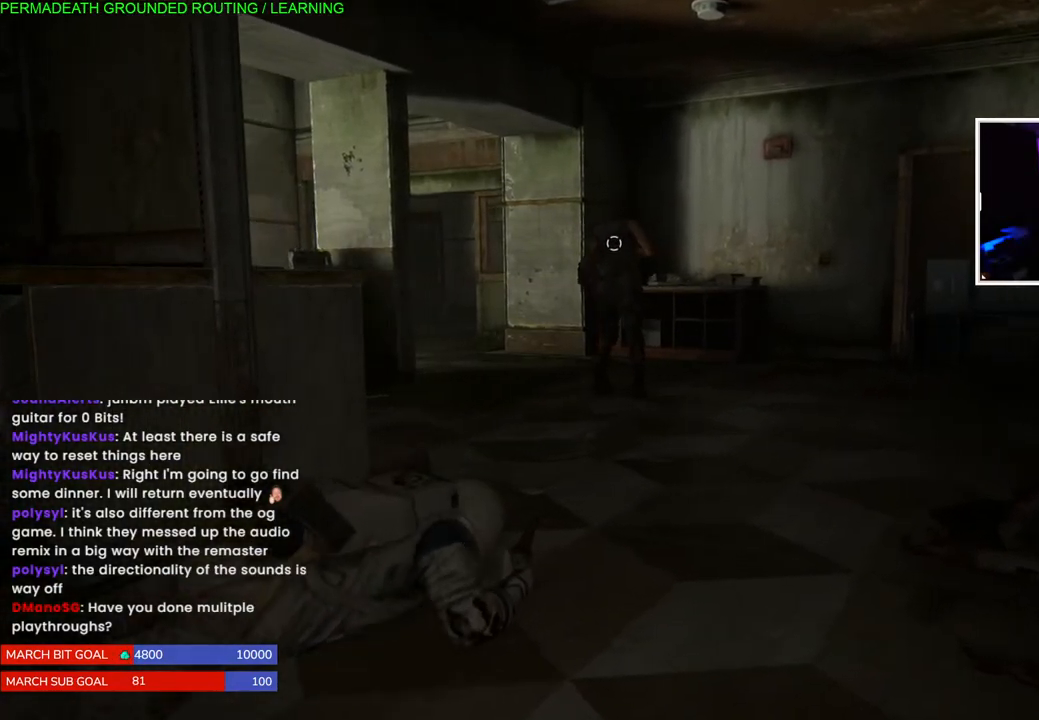
{"buttons": [], "left_stick": "up-right", "right_stick": "center", "events": []}
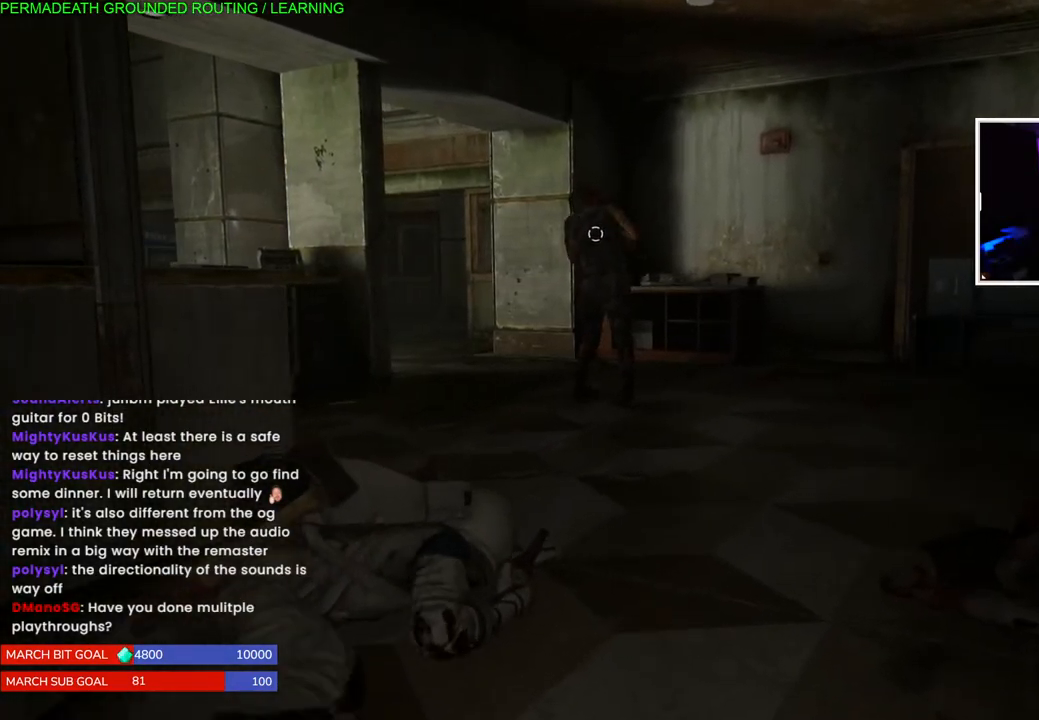
{"buttons": [], "left_stick": "up-right", "right_stick": "center", "events": []}
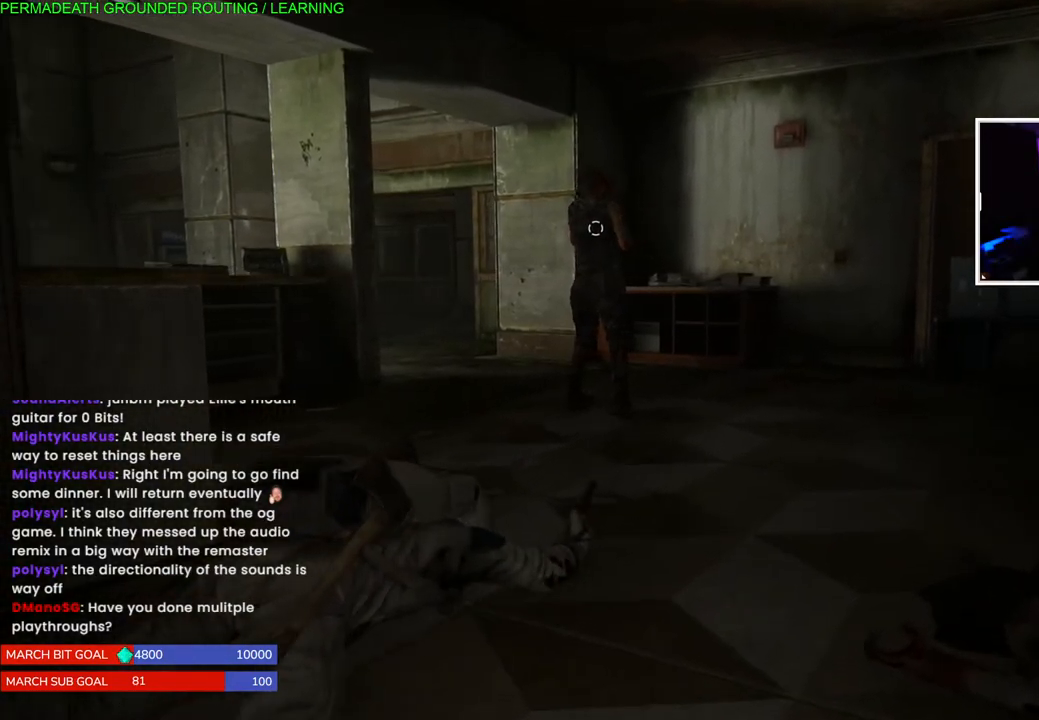
{"buttons": [], "left_stick": "up", "right_stick": "center", "events": [[350, "left_stick", "up"]]}
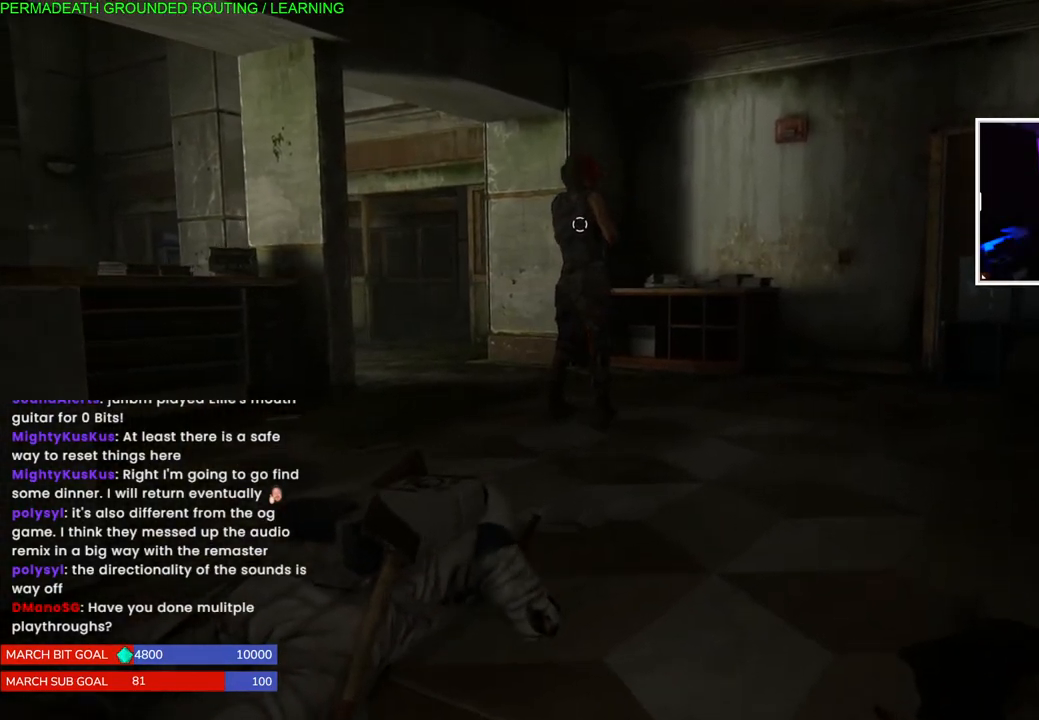
{"buttons": [], "left_stick": "up", "right_stick": "center", "events": []}
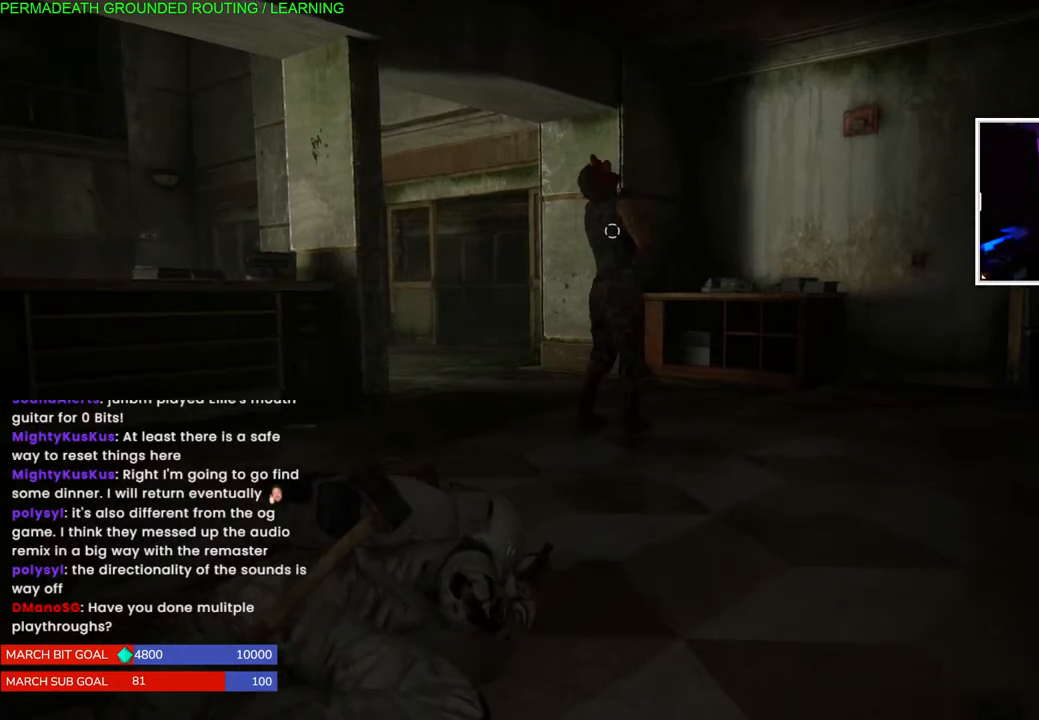
{"buttons": [], "left_stick": "center", "right_stick": "center", "events": [[150, "left_stick", "center"]]}
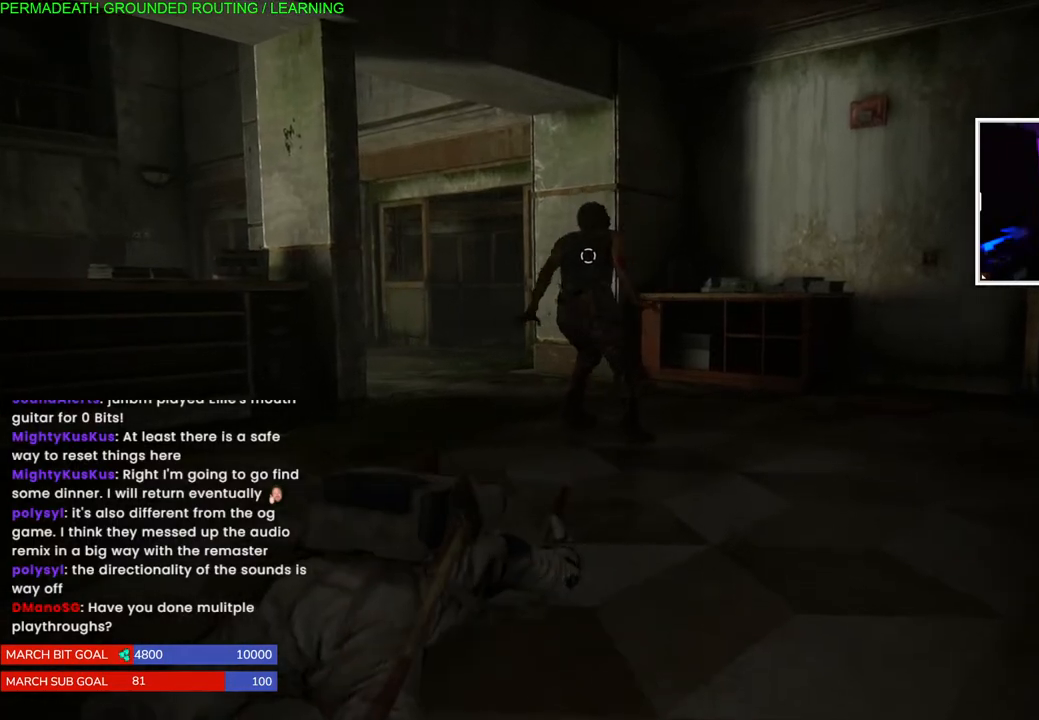
{"buttons": [], "left_stick": "center", "right_stick": "center", "events": []}
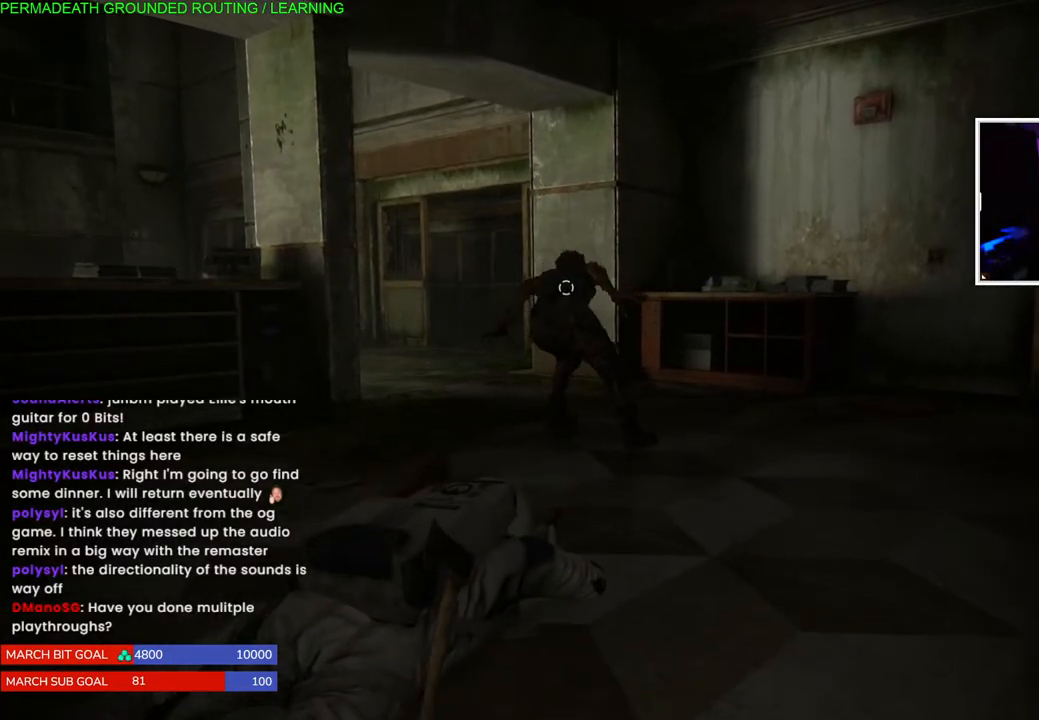
{"buttons": [], "left_stick": "center", "right_stick": "center", "events": [[217, "right_stick", "left"], [350, "right_stick", "center"]]}
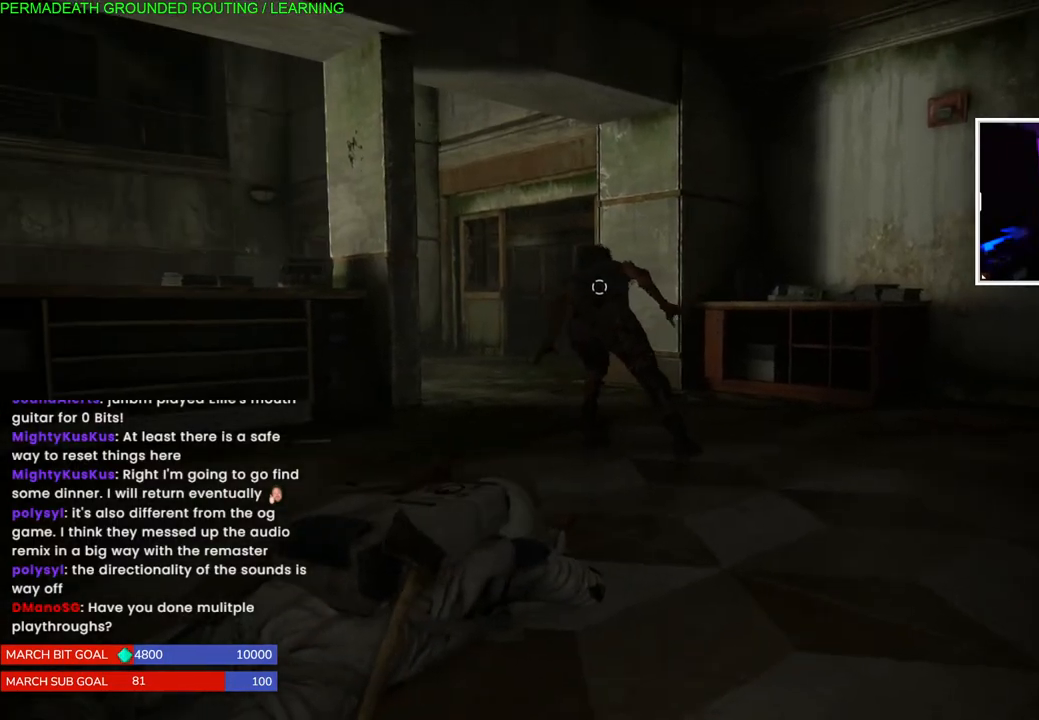
{"buttons": [], "left_stick": "center", "right_stick": "center", "events": []}
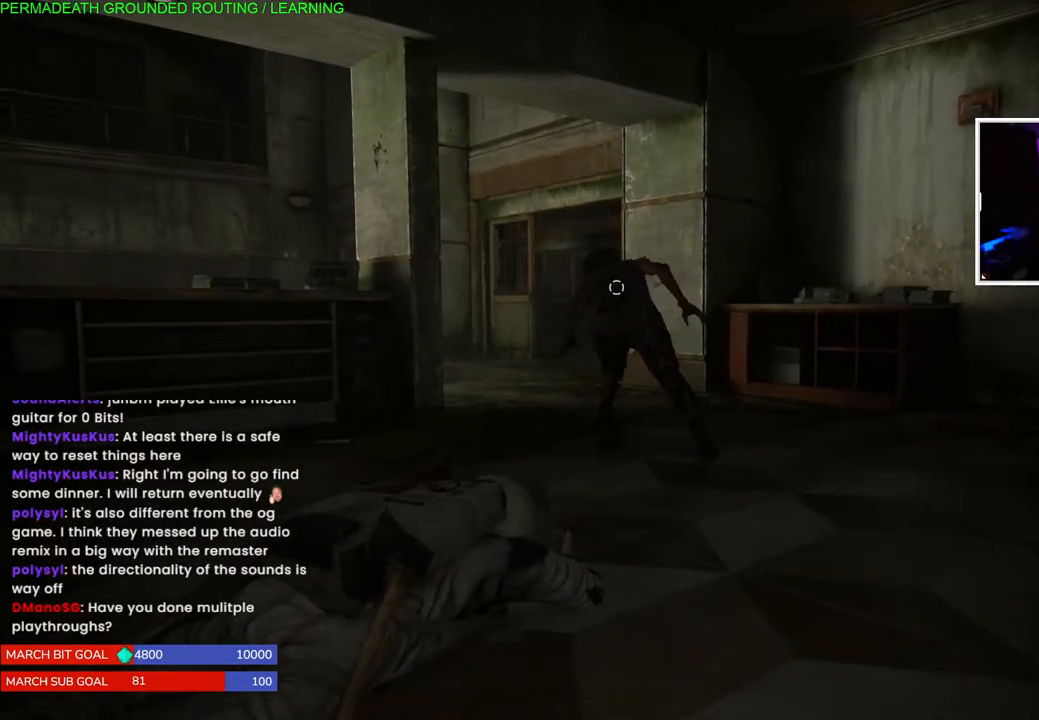
{"buttons": [], "left_stick": "center", "right_stick": "center", "events": []}